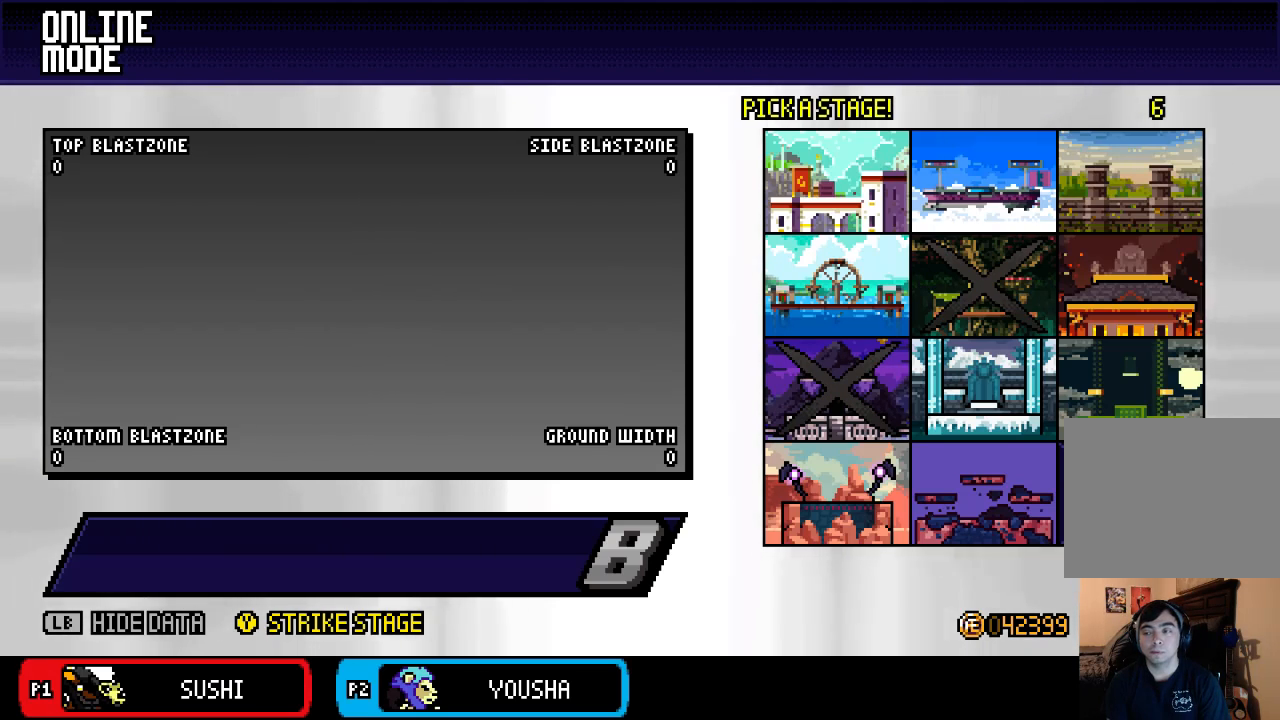
Gameplay with a controller (Nintendo layout); each line is a JSON object with the inputs held at the frame after it. "events" lists button and stick changes between this image and that frame as [ms after this image, input, new state], when the widget could be followed in between. Not read: L3 R3.
{"buttons": [], "left_stick": "up", "right_stick": "center", "events": [[100, "left_stick", "up"]]}
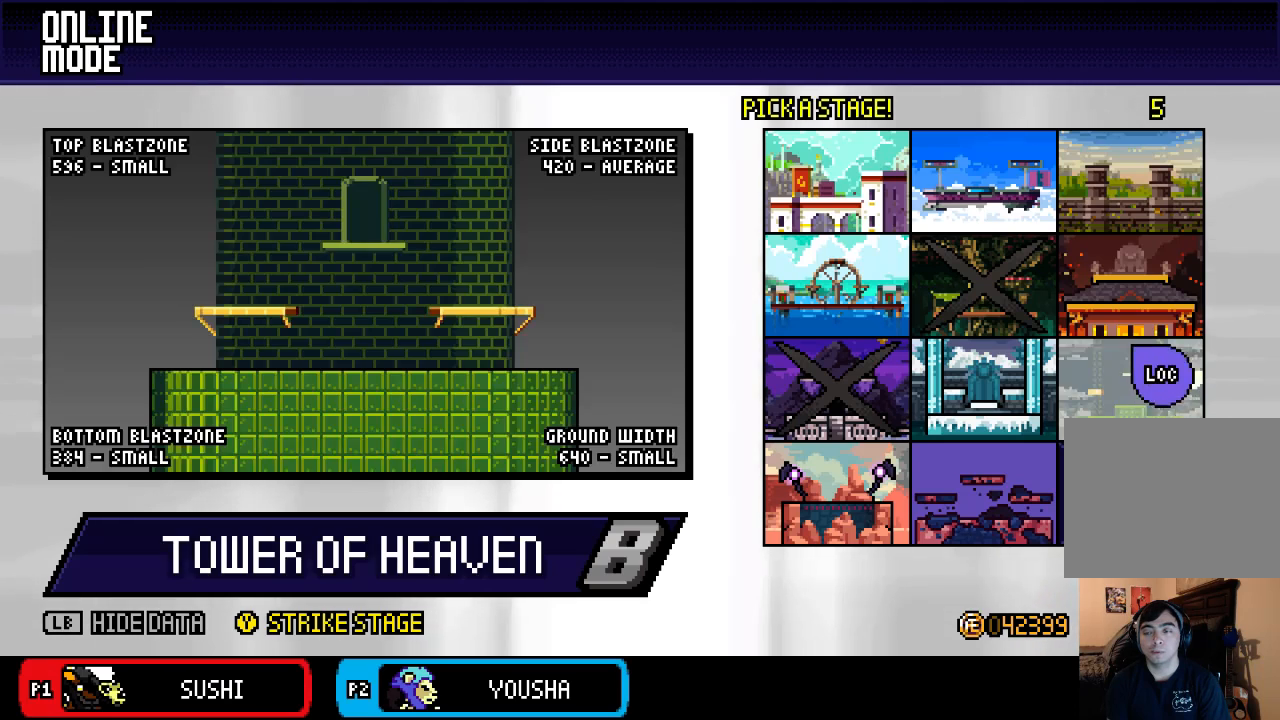
{"buttons": [], "left_stick": "center", "right_stick": "center", "events": [[67, "left_stick", "center"], [300, "left_stick", "up"], [433, "left_stick", "center"]]}
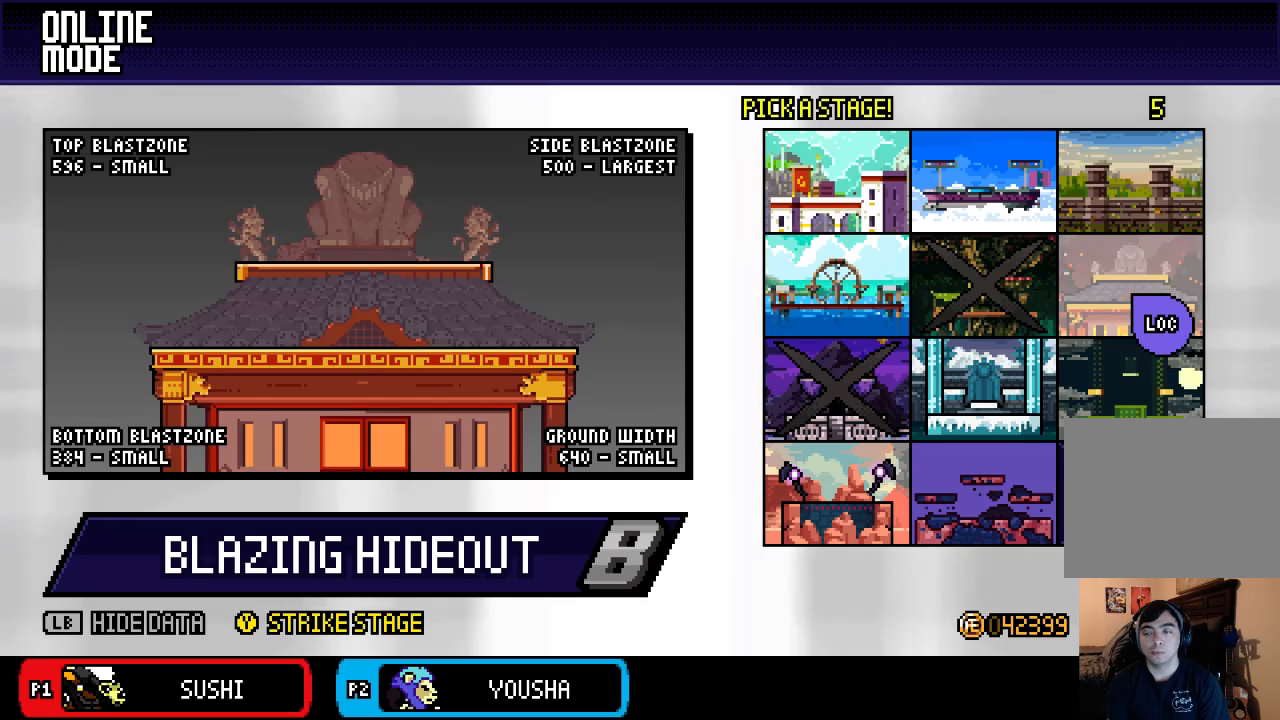
{"buttons": [], "left_stick": "center", "right_stick": "center", "events": []}
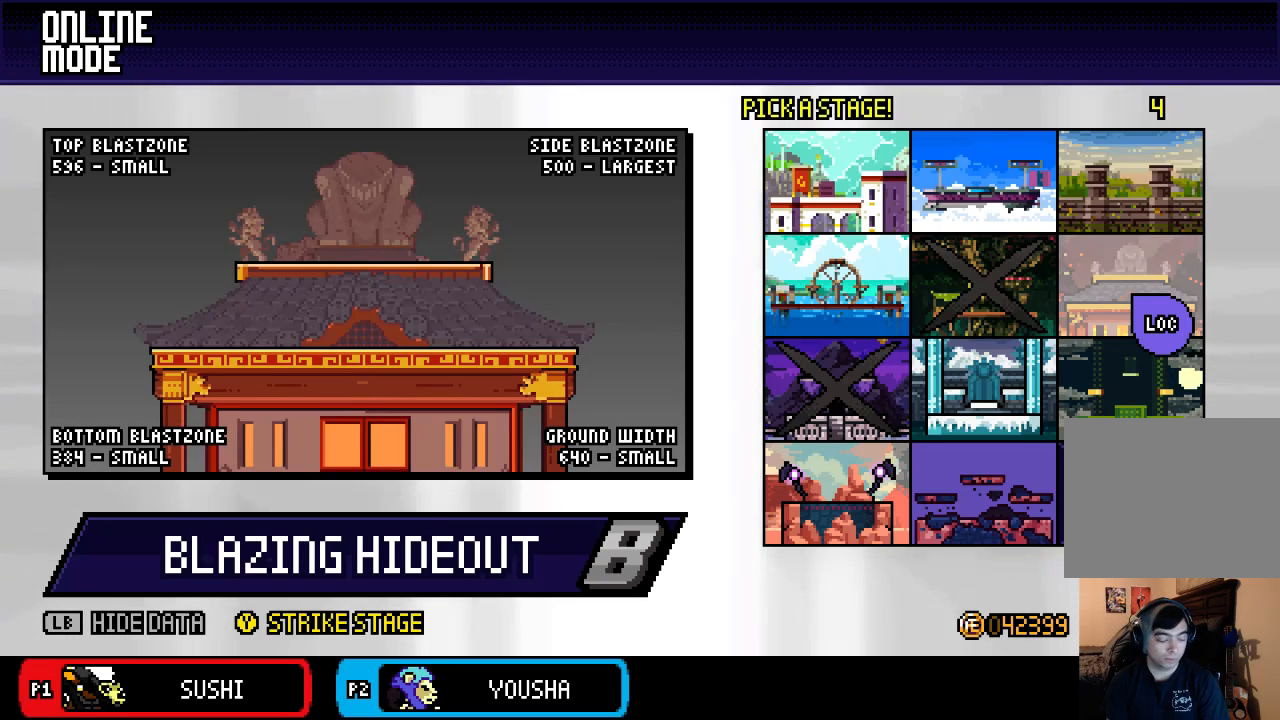
{"buttons": [], "left_stick": "center", "right_stick": "center", "events": []}
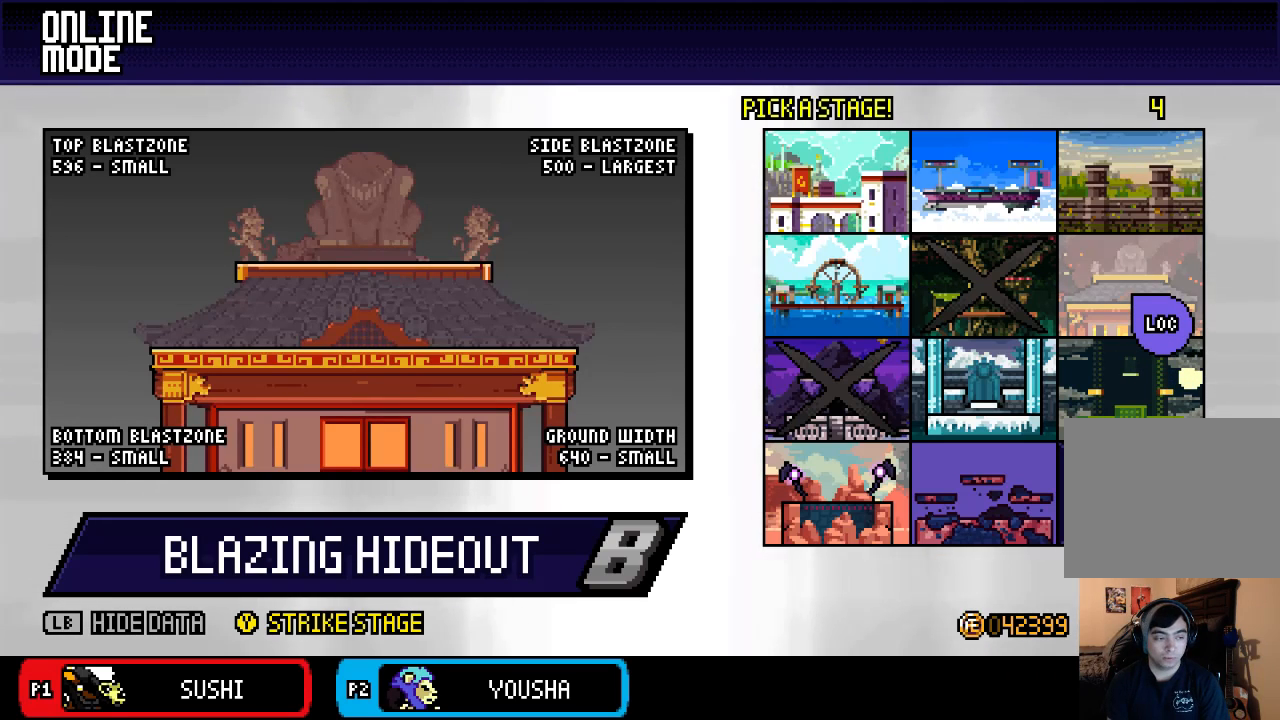
{"buttons": [], "left_stick": "center", "right_stick": "center", "events": [[283, "A", "down"], [417, "A", "up"]]}
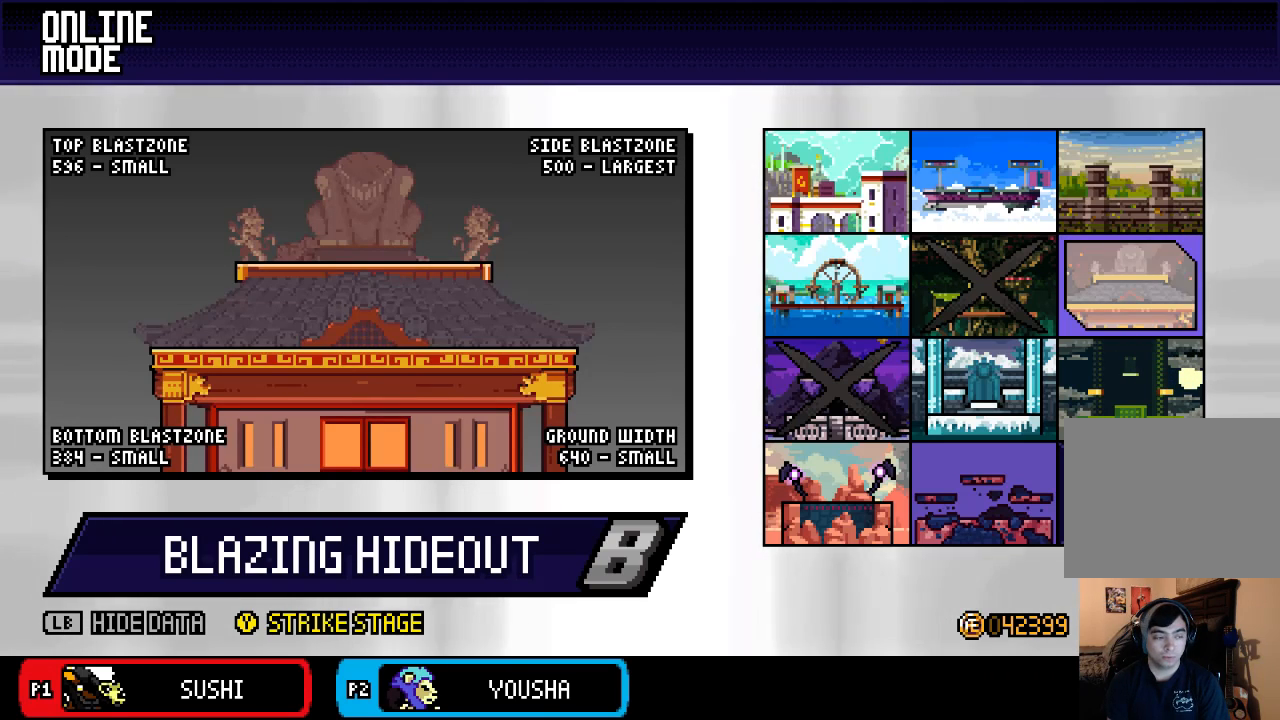
{"buttons": [], "left_stick": "center", "right_stick": "center", "events": []}
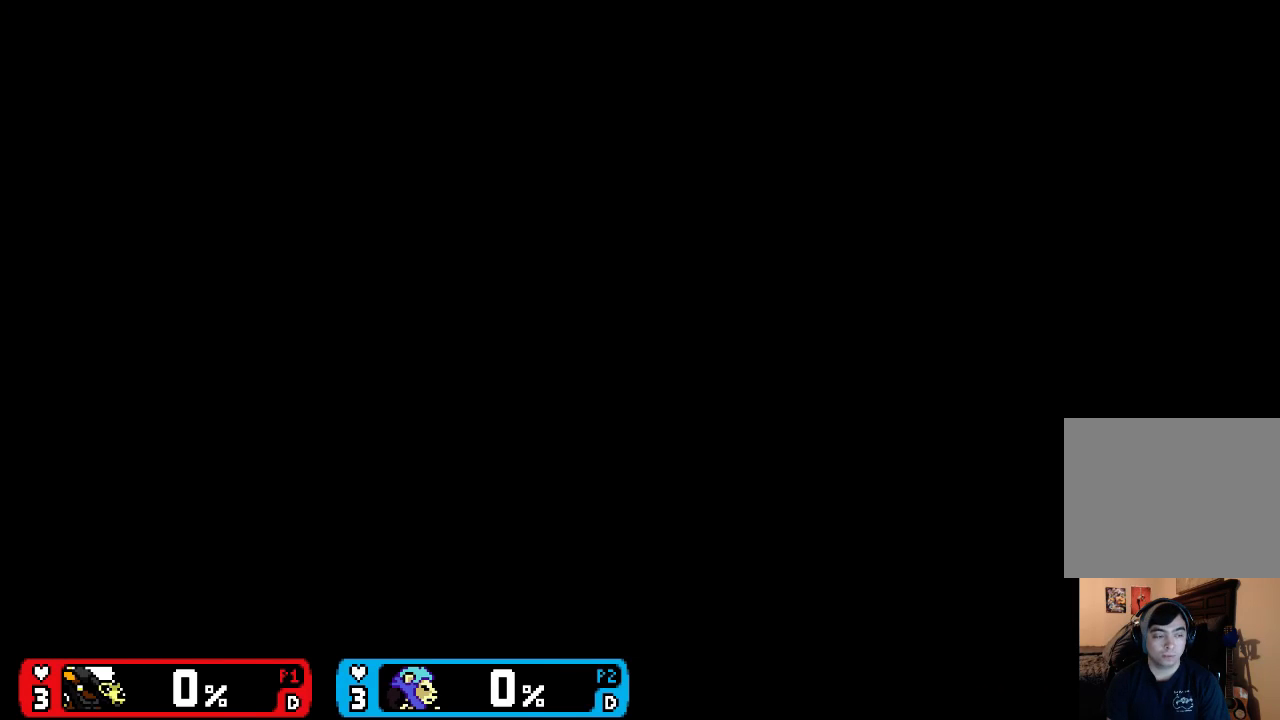
{"buttons": [], "left_stick": "center", "right_stick": "center", "events": []}
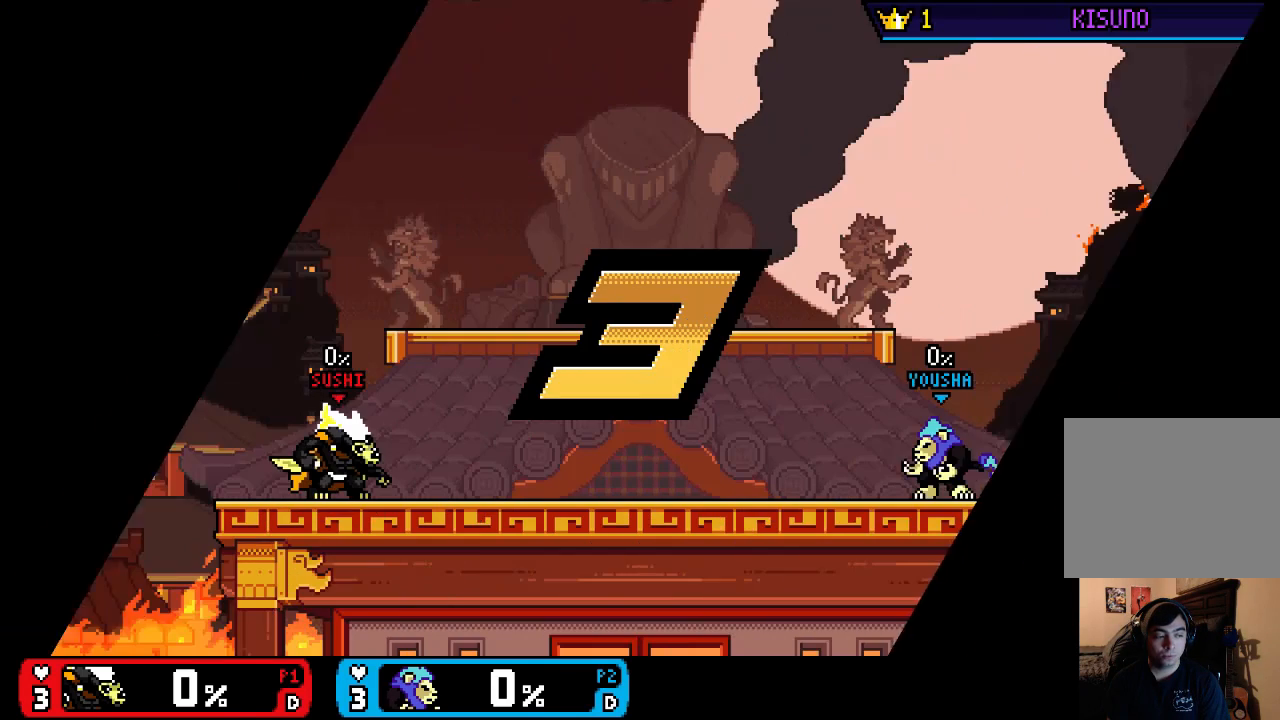
{"buttons": [], "left_stick": "center", "right_stick": "center", "events": []}
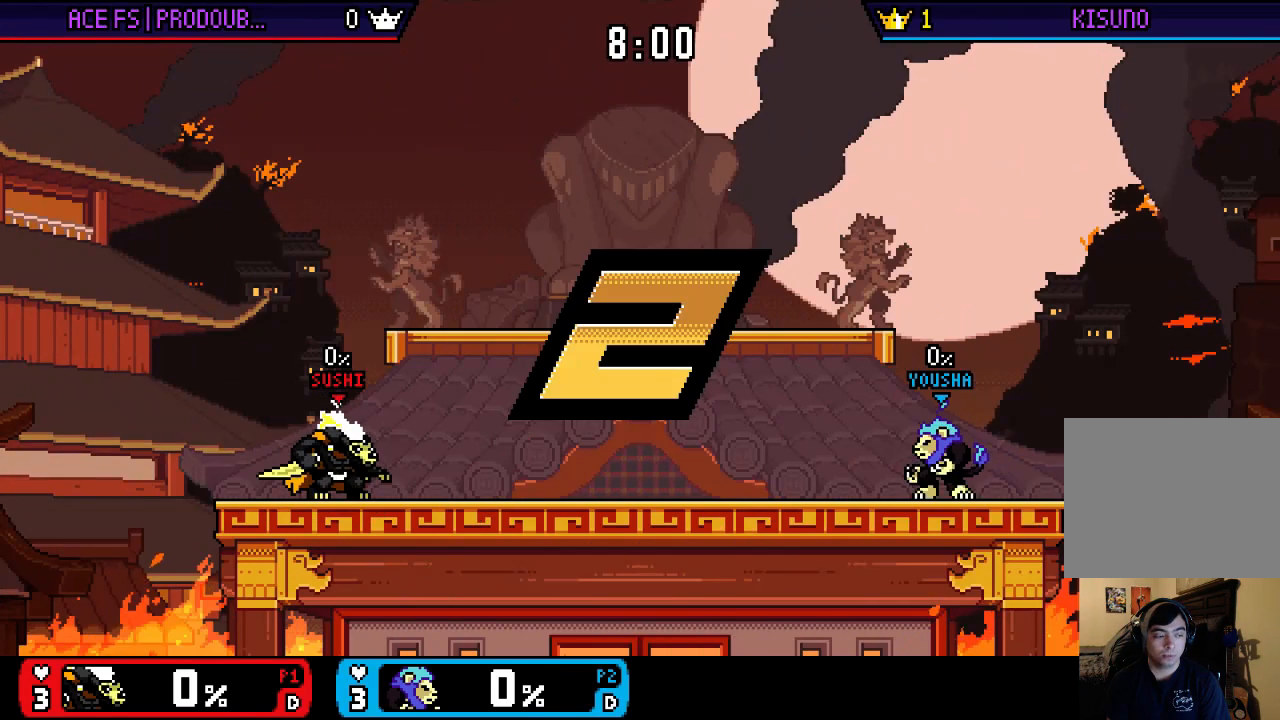
{"buttons": [], "left_stick": "center", "right_stick": "center", "events": []}
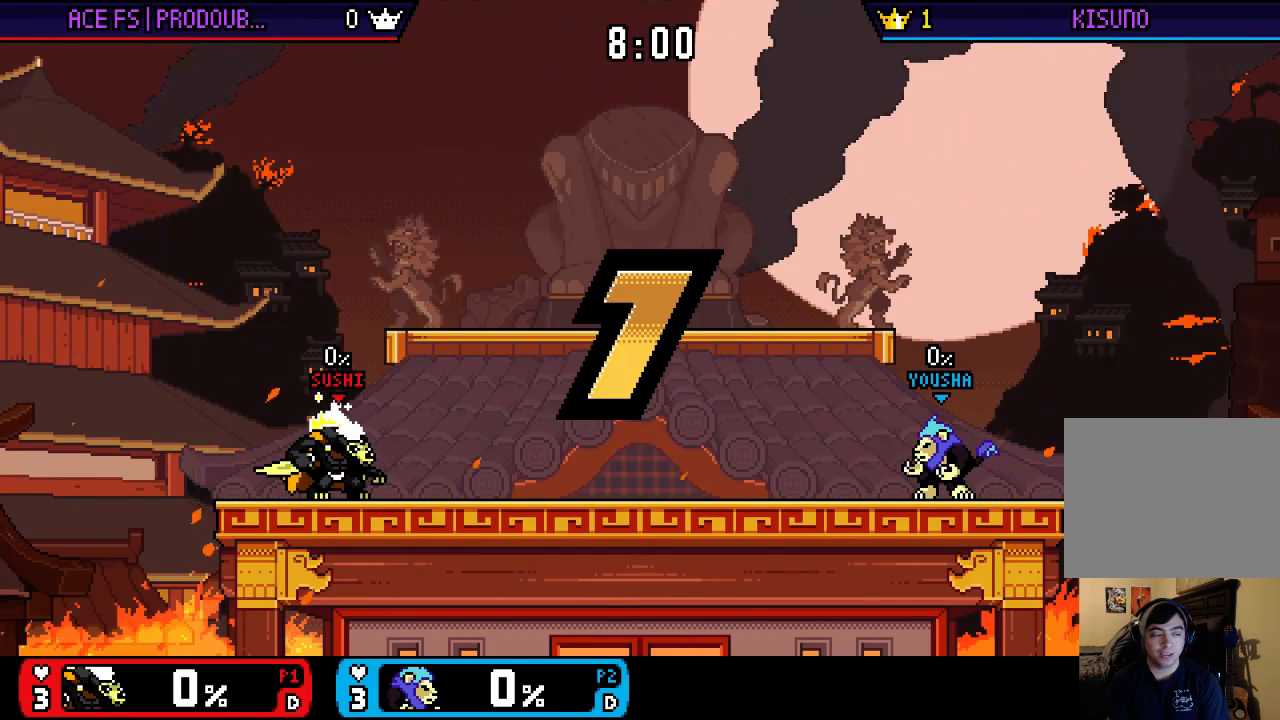
{"buttons": [], "left_stick": "center", "right_stick": "center", "events": [[100, "left_stick", "left"], [267, "left_stick", "center"]]}
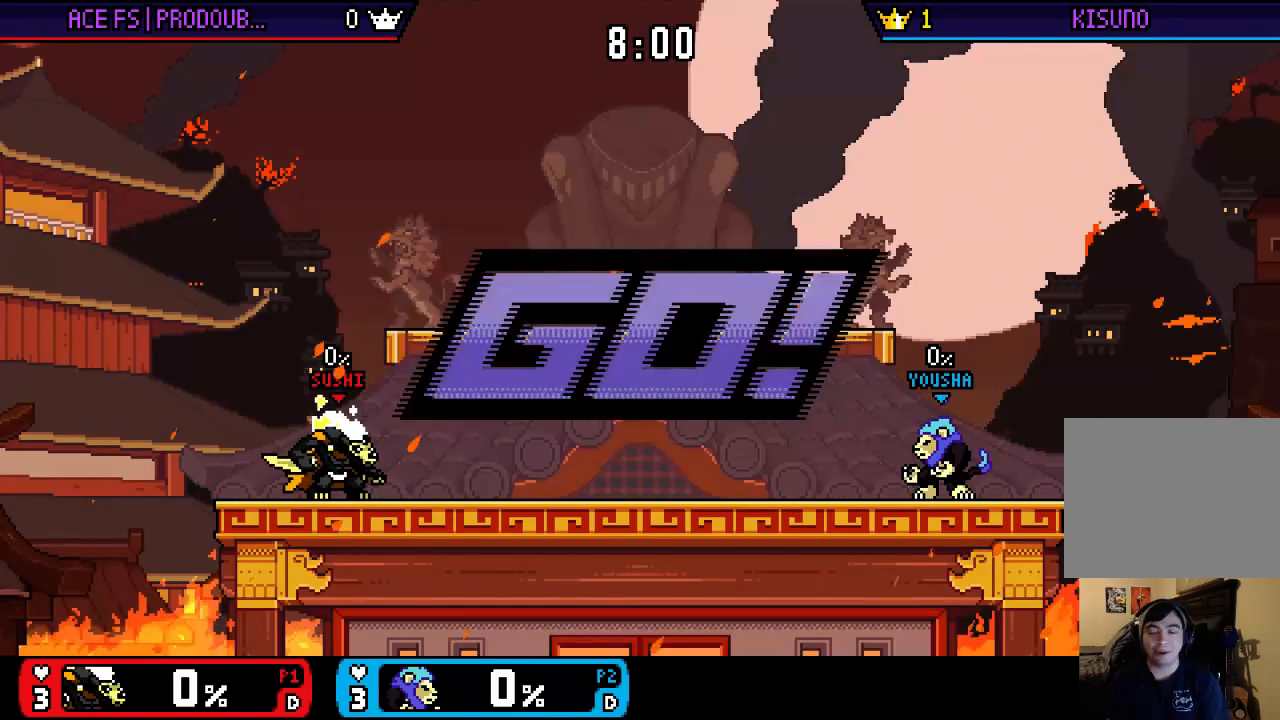
{"buttons": ["X"], "left_stick": "right", "right_stick": "center", "events": [[317, "left_stick", "right"], [417, "X", "down"]]}
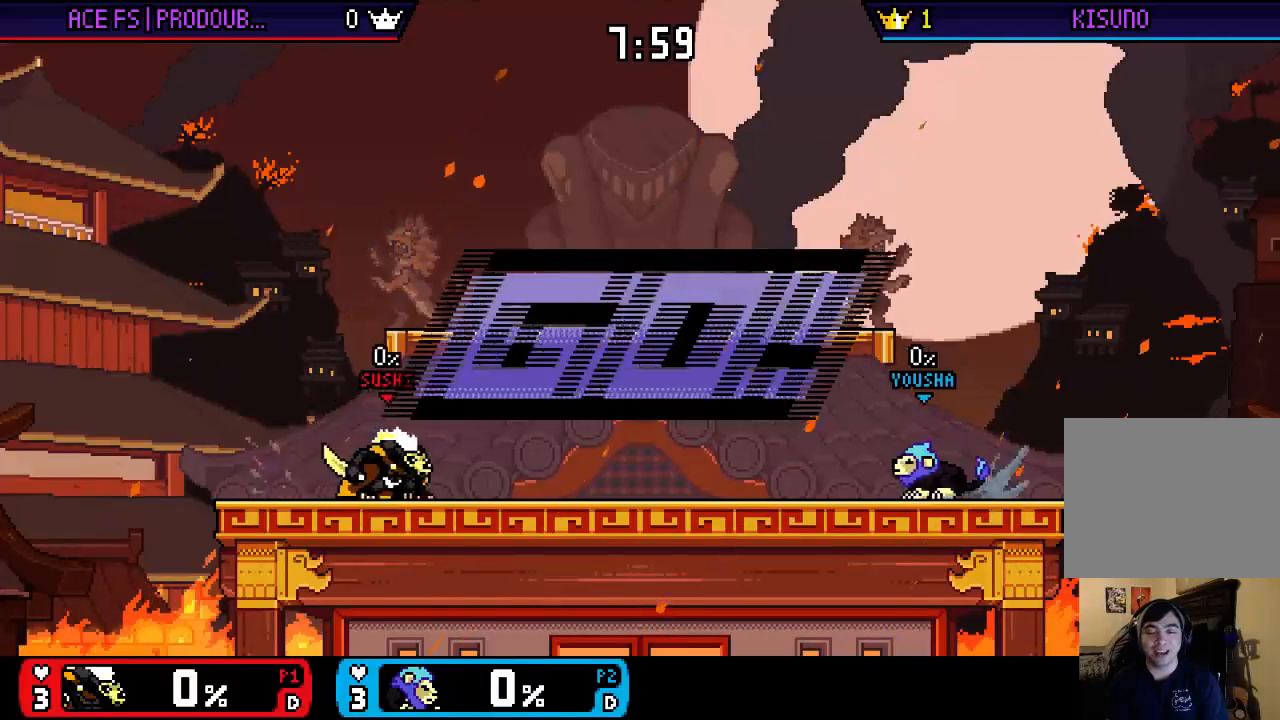
{"buttons": [], "left_stick": "down", "right_stick": "center", "events": [[83, "X", "up"], [150, "left_stick", "down-right"], [183, "X", "down"], [350, "X", "up"], [383, "left_stick", "right"], [450, "left_stick", "down"]]}
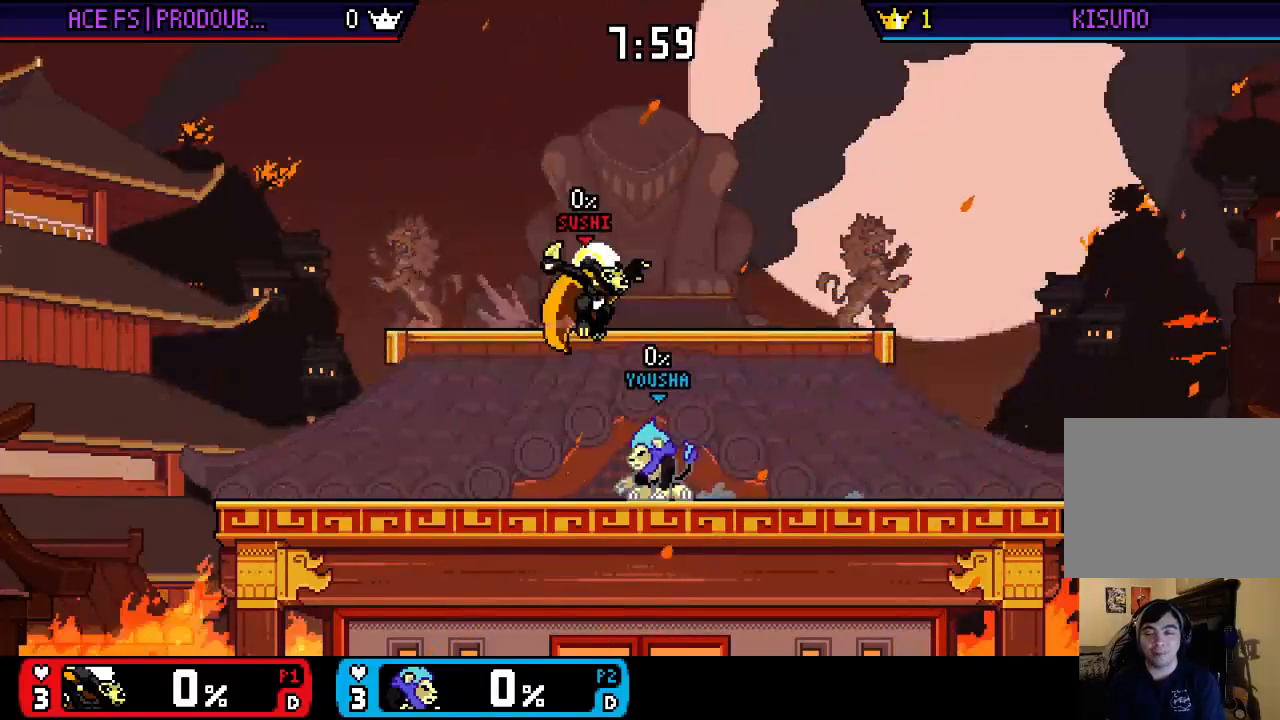
{"buttons": [], "left_stick": "down-left", "right_stick": "center", "events": [[17, "right_stick", "right"], [150, "right_stick", "center"], [183, "left_stick", "center"], [283, "left_stick", "right"], [350, "X", "down"], [467, "X", "up"], [467, "left_stick", "down-left"]]}